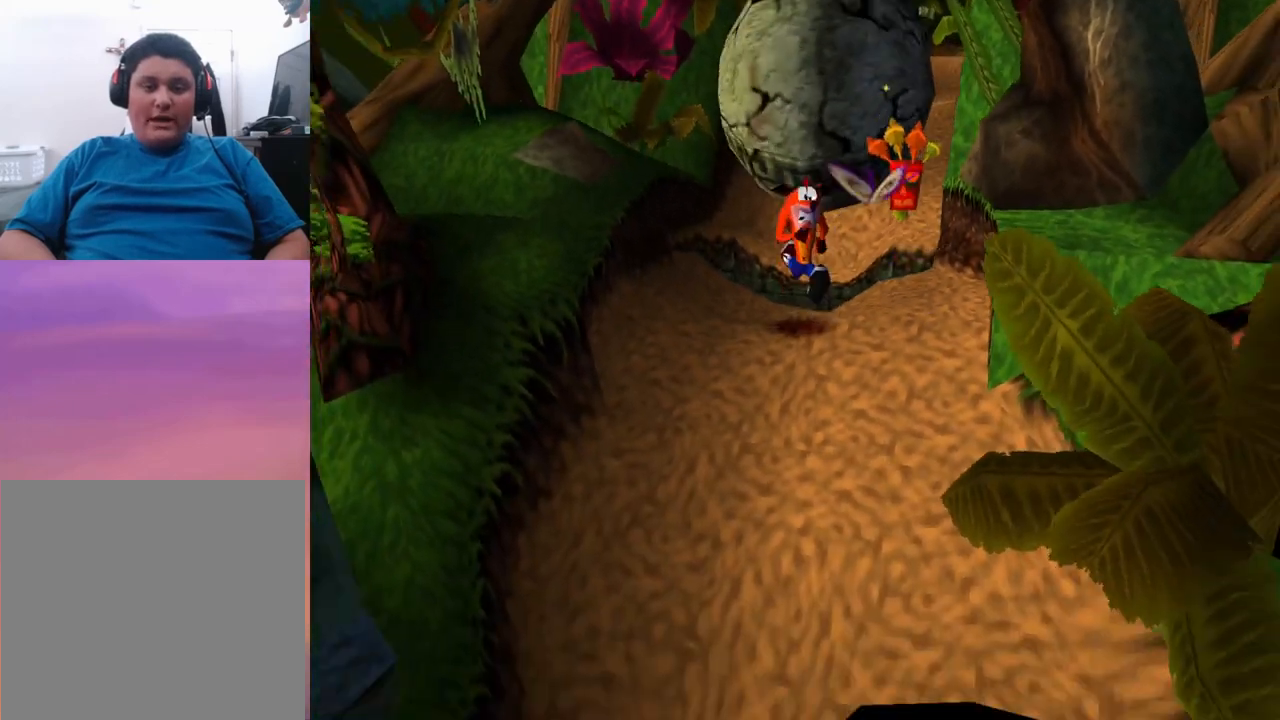
Gameplay with a controller (PlayStation layout); each line is a JSON object with the inputs held at the frame after it. "events" lists button and stick changes between this image and that frame as [ms after this image, input, new state], when the widget could be followed in between. Not read: left_stick right_stick.
{"buttons": ["DPAD_DOWN"], "events": []}
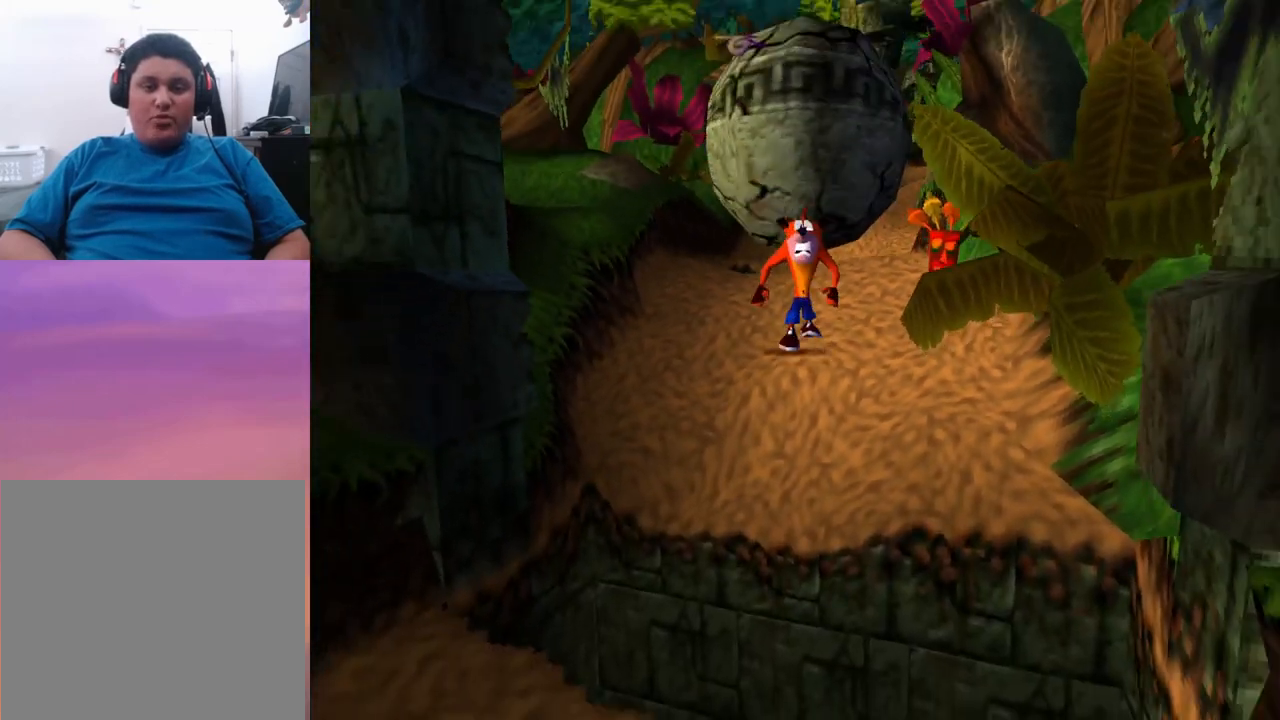
{"buttons": ["CROSS", "DPAD_DOWN"], "events": [[200, "CROSS", "down"]]}
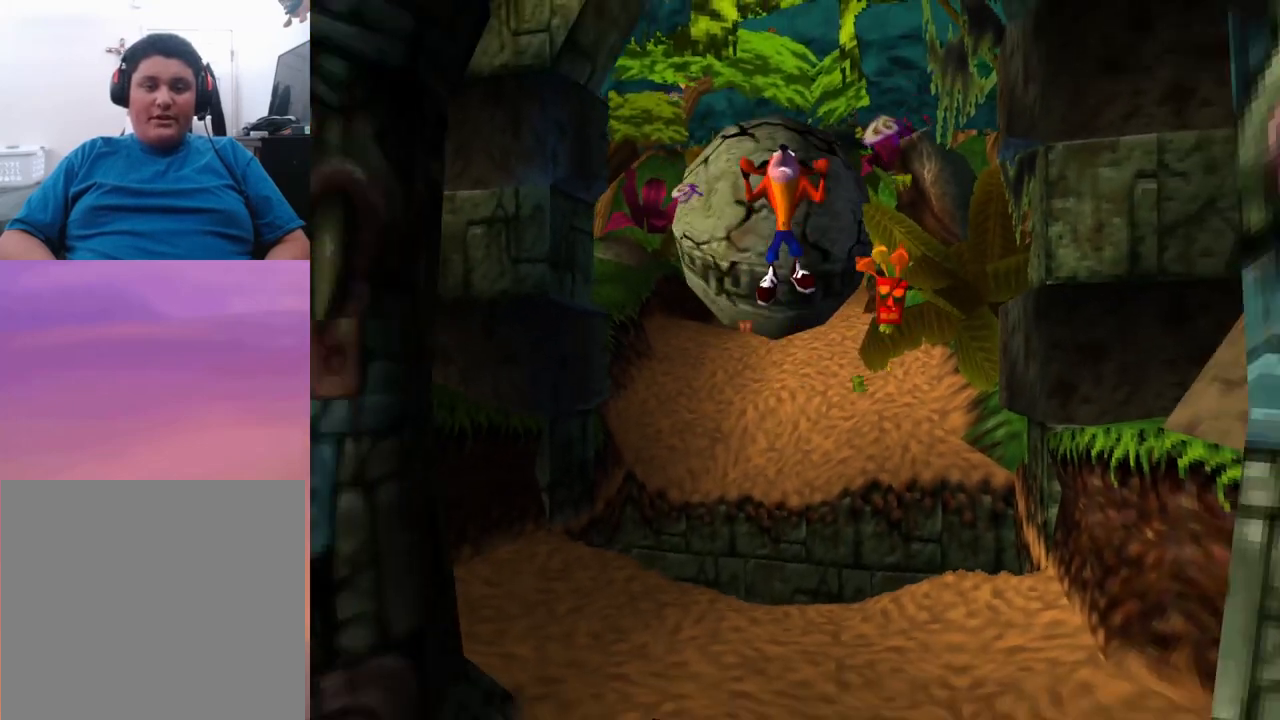
{"buttons": ["CROSS", "DPAD_DOWN"], "events": []}
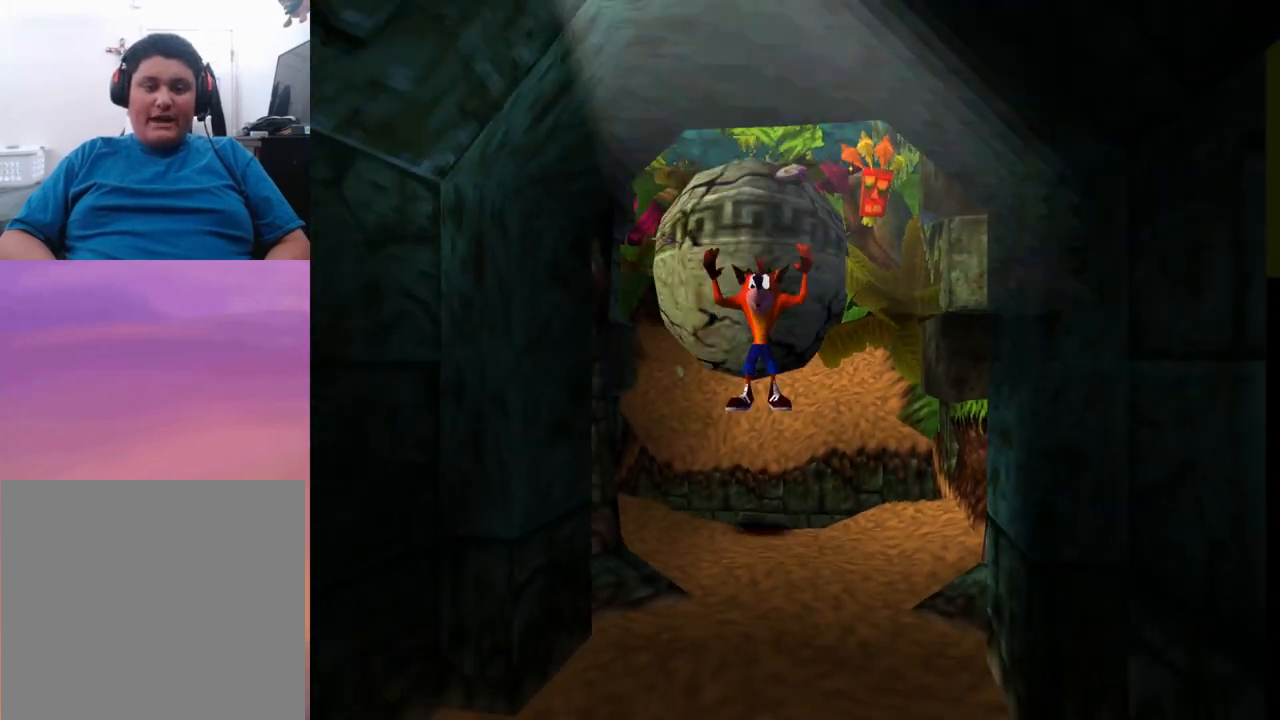
{"buttons": ["DPAD_DOWN", "DPAD_RIGHT"], "events": [[267, "CROSS", "up"], [500, "DPAD_RIGHT", "down"]]}
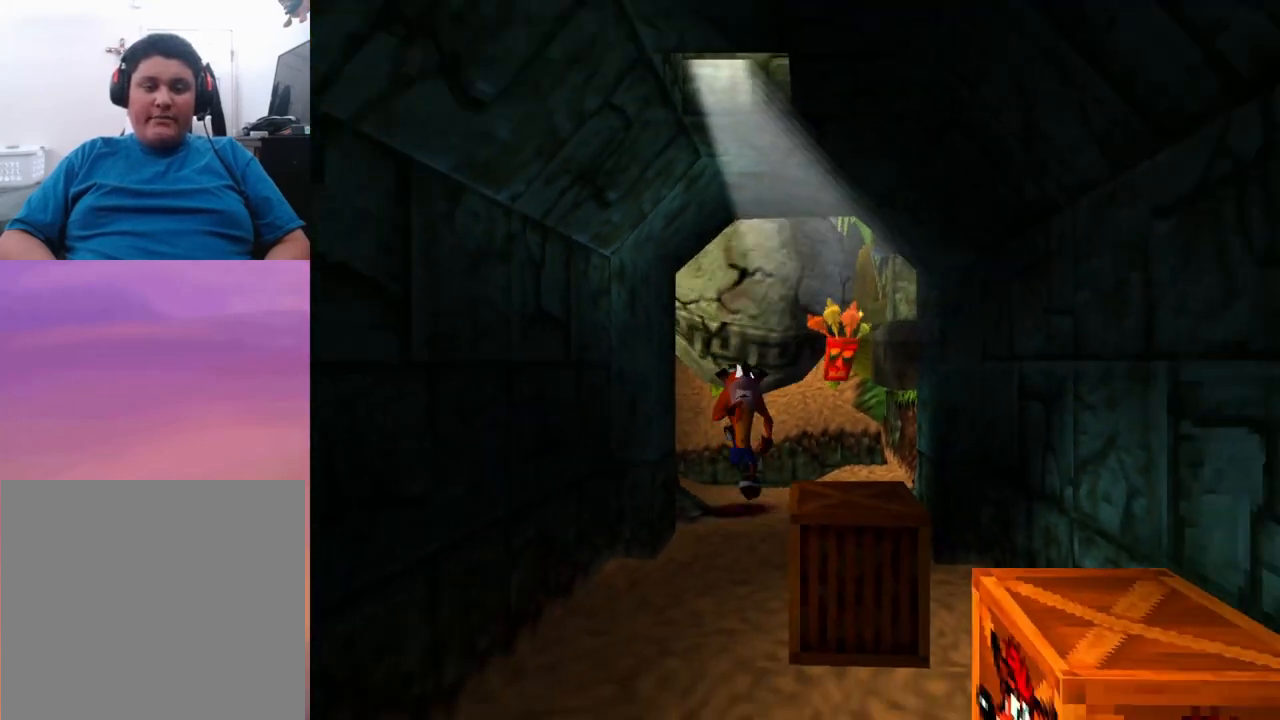
{"buttons": [], "events": [[133, "DPAD_RIGHT", "up"], [200, "DPAD_DOWN", "up"]]}
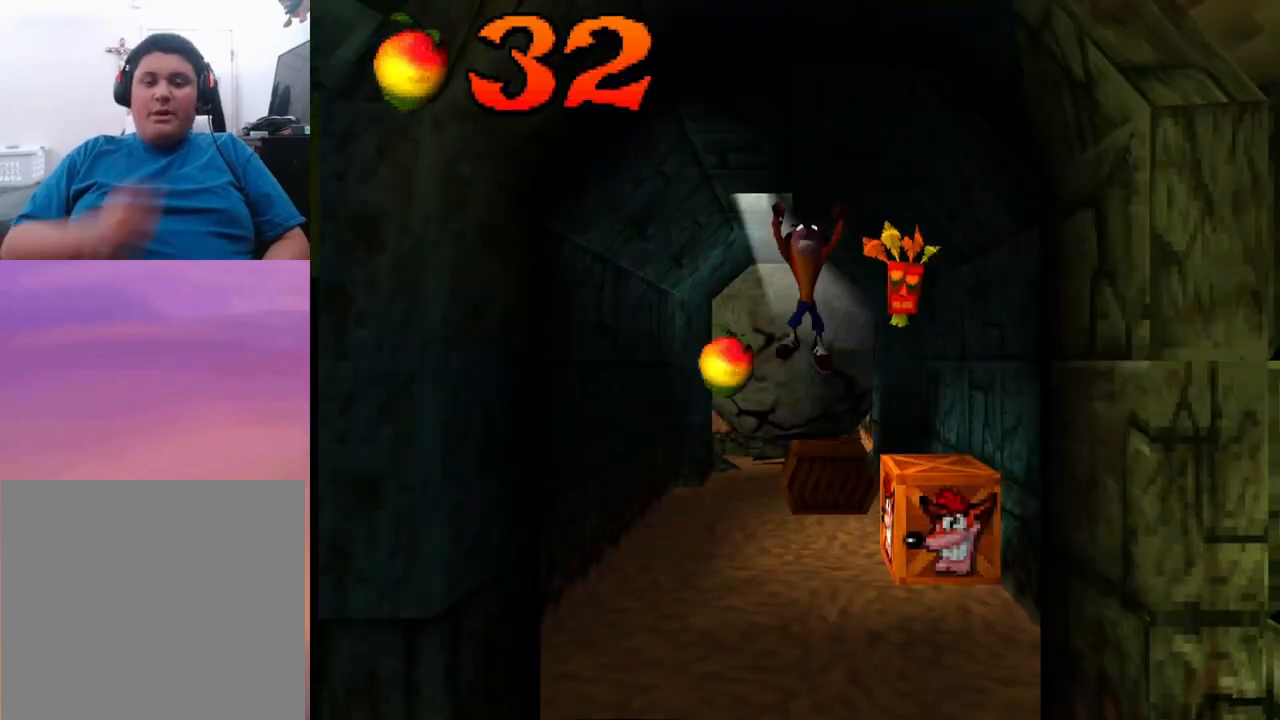
{"buttons": [], "events": []}
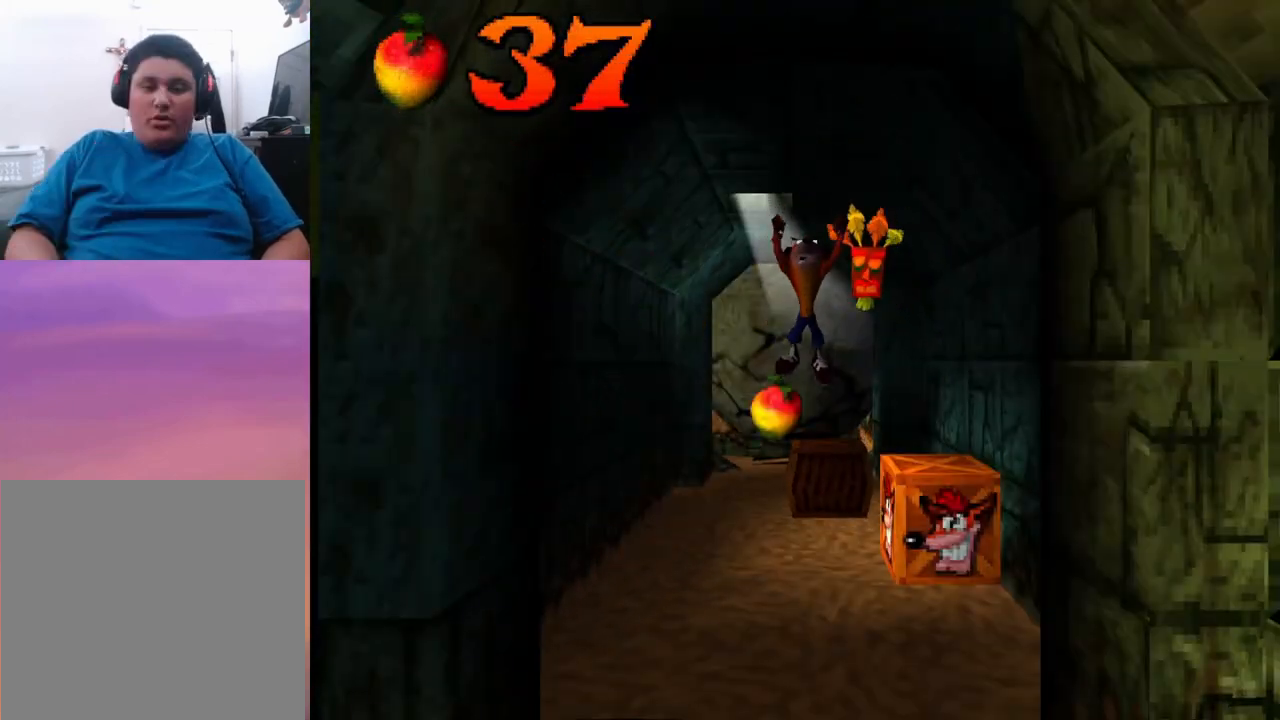
{"buttons": [], "events": []}
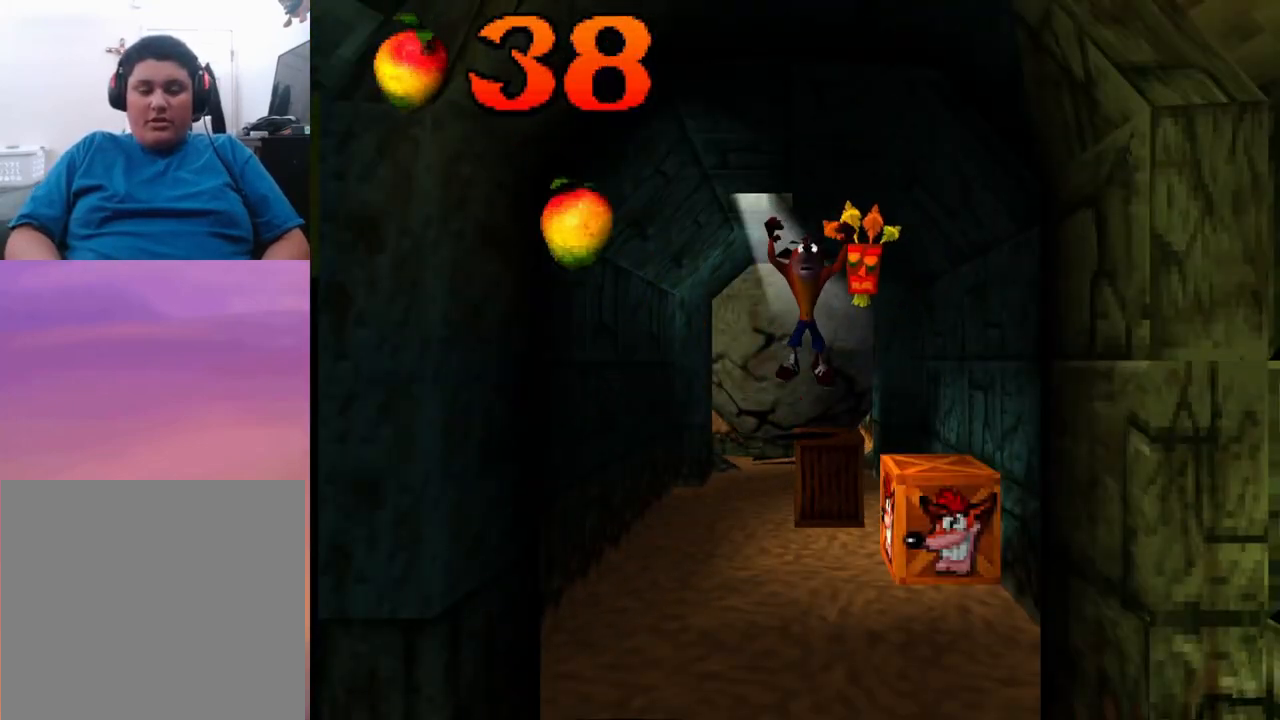
{"buttons": ["DPAD_DOWN", "DPAD_RIGHT"], "events": [[433, "DPAD_RIGHT", "down"], [500, "DPAD_DOWN", "down"]]}
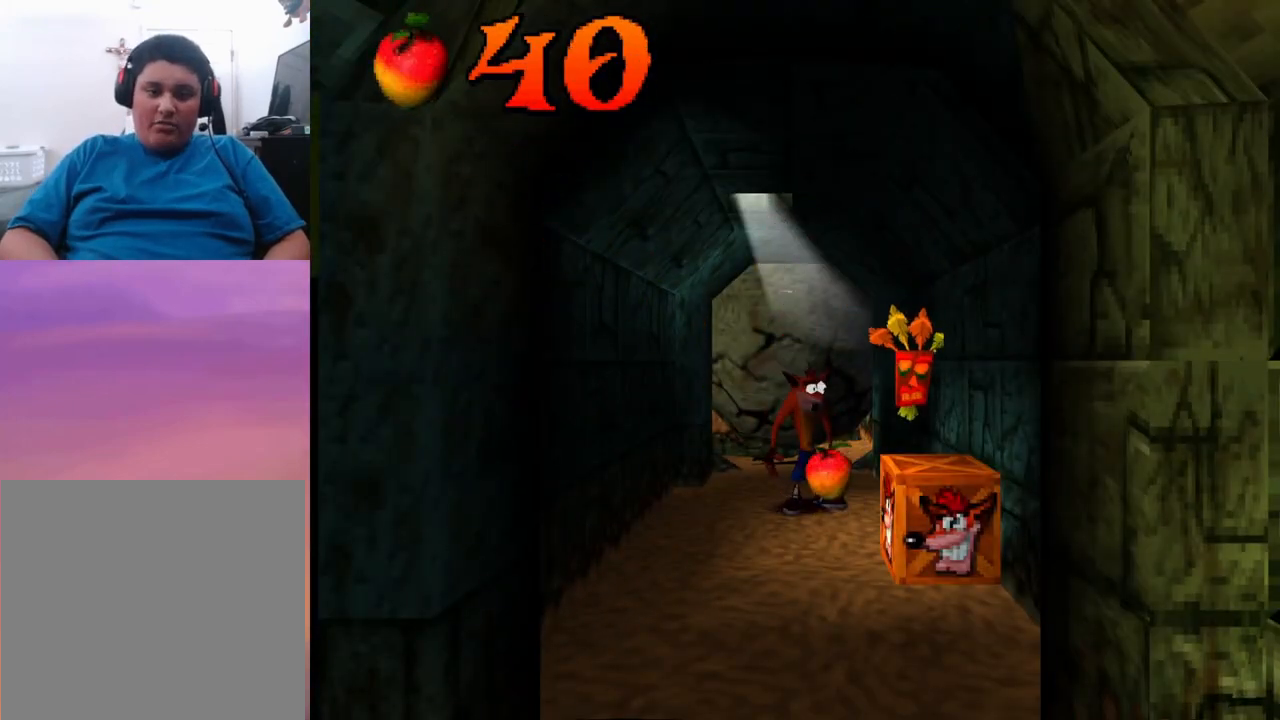
{"buttons": [], "events": [[233, "DPAD_RIGHT", "up"], [267, "SQUARE", "down"], [367, "SQUARE", "up"], [467, "DPAD_DOWN", "up"]]}
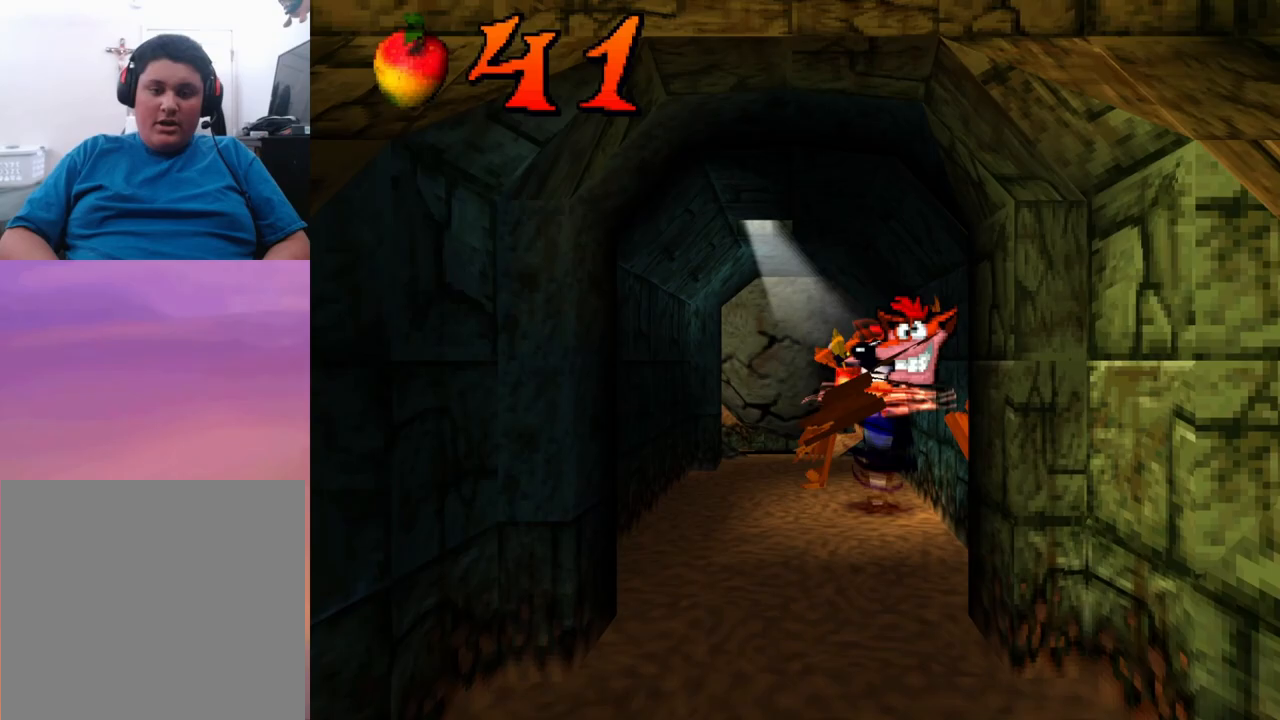
{"buttons": ["DPAD_UP"], "events": [[433, "DPAD_UP", "down"]]}
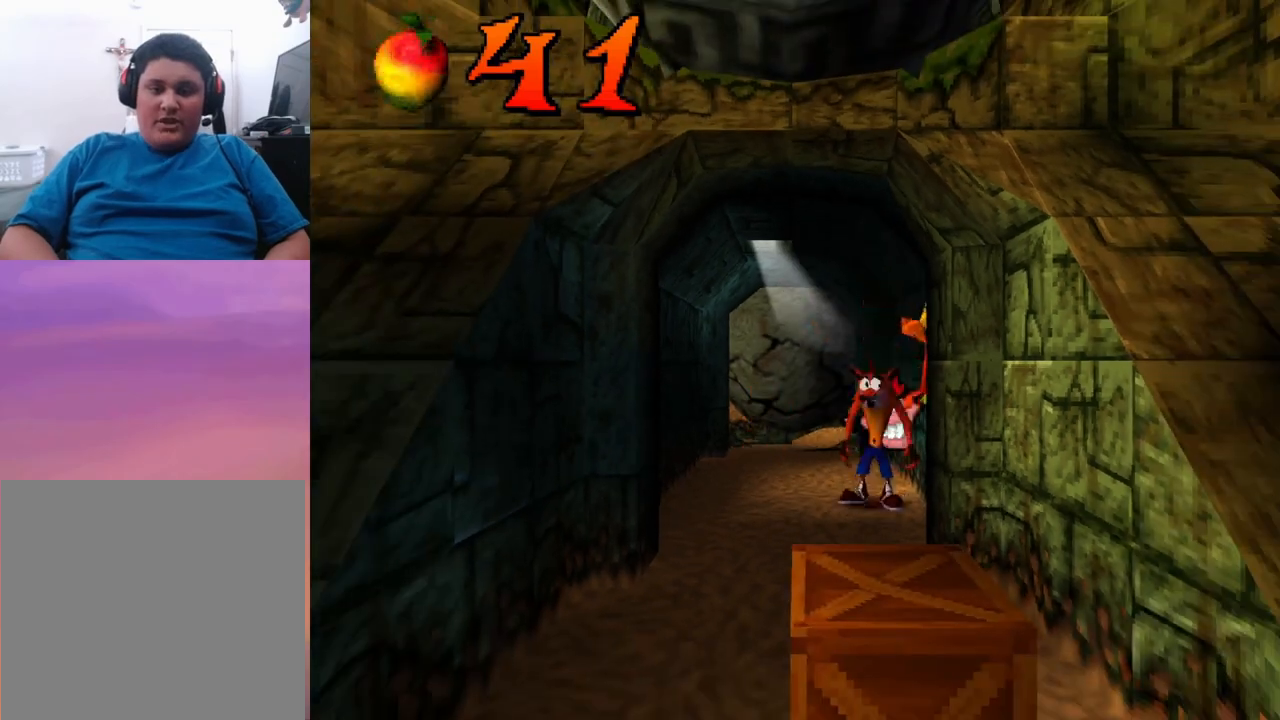
{"buttons": ["DPAD_DOWN"], "events": [[200, "DPAD_LEFT", "down"], [267, "DPAD_UP", "up"], [333, "DPAD_DOWN", "down"], [367, "DPAD_LEFT", "up"]]}
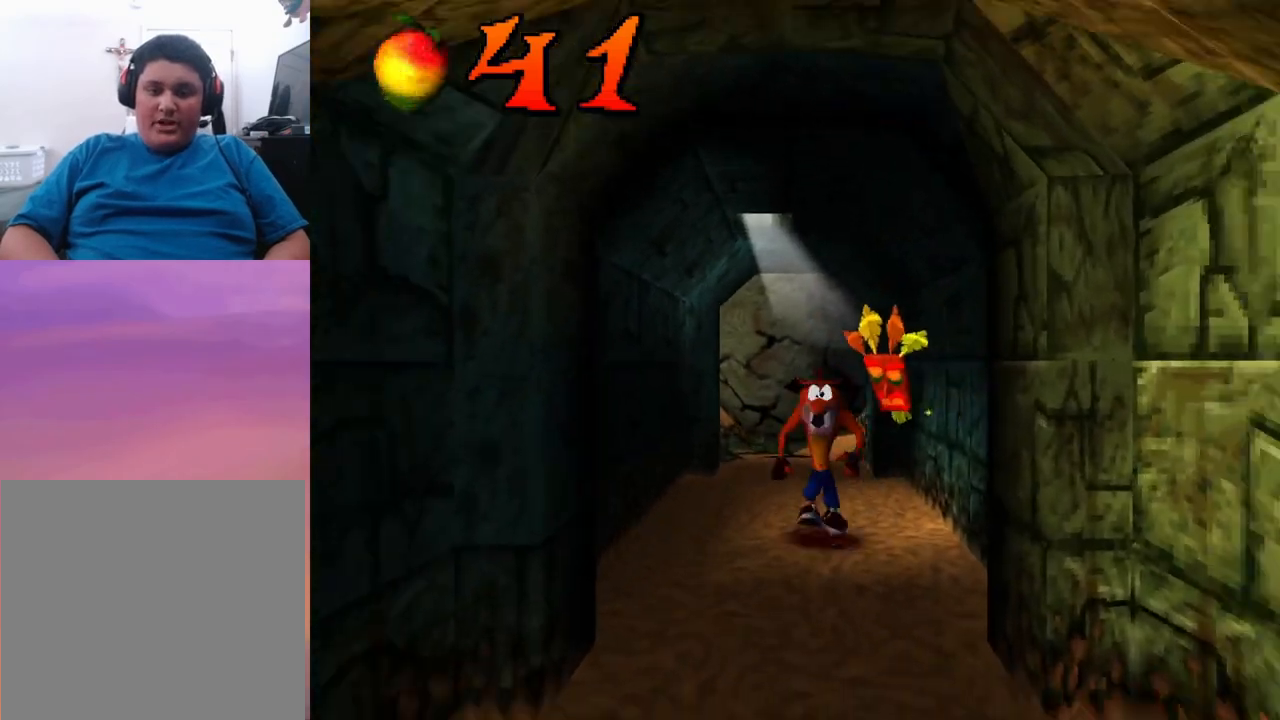
{"buttons": ["DPAD_DOWN"], "events": []}
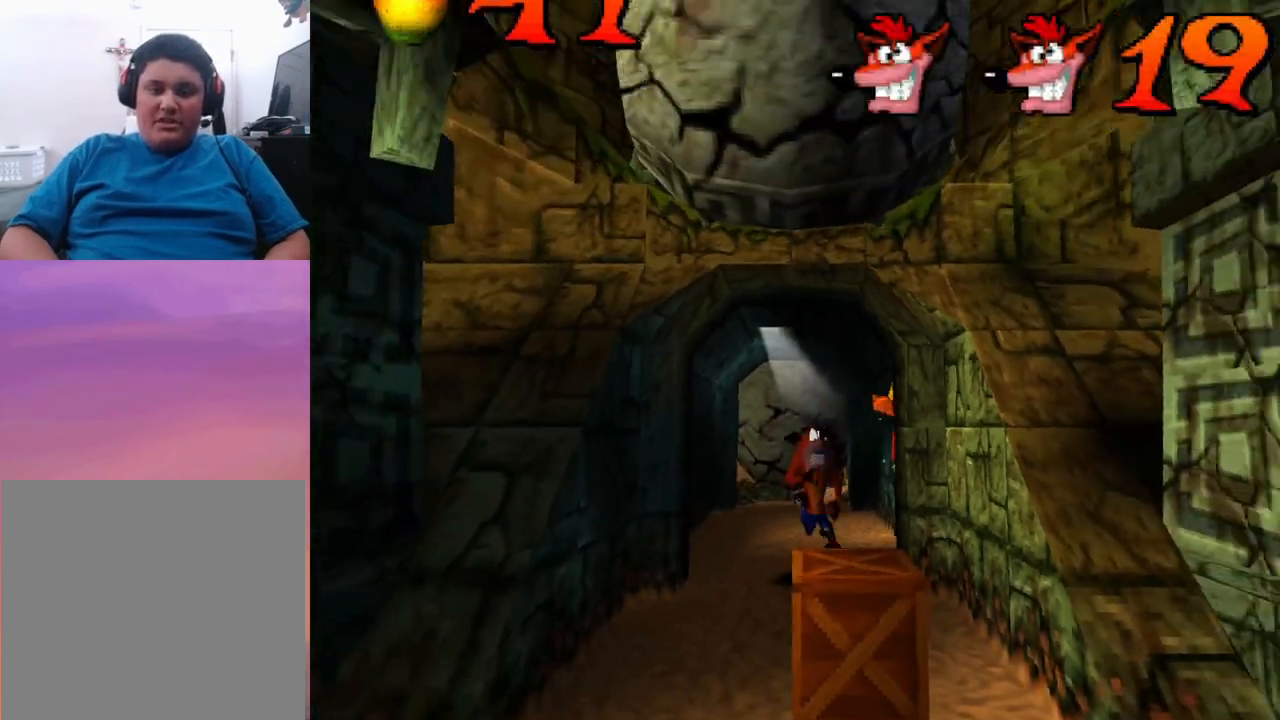
{"buttons": ["DPAD_DOWN"], "events": [[267, "SQUARE", "down"], [433, "SQUARE", "up"]]}
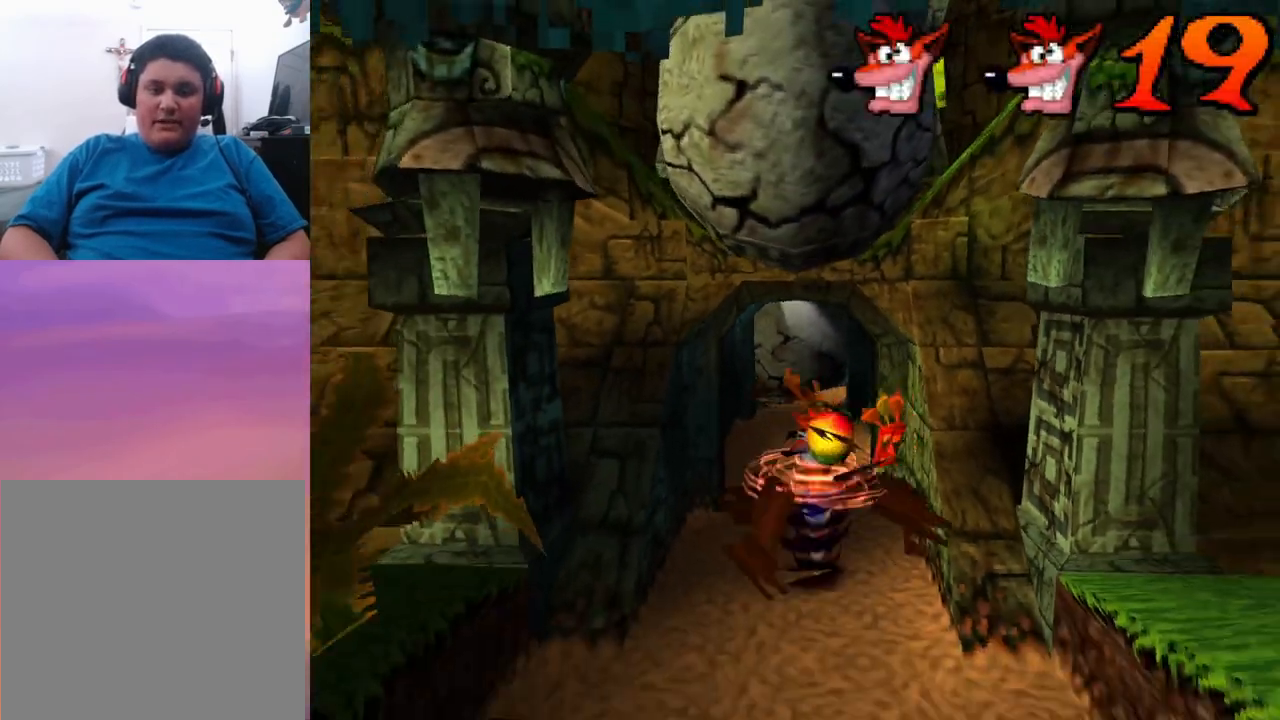
{"buttons": ["DPAD_DOWN"], "events": []}
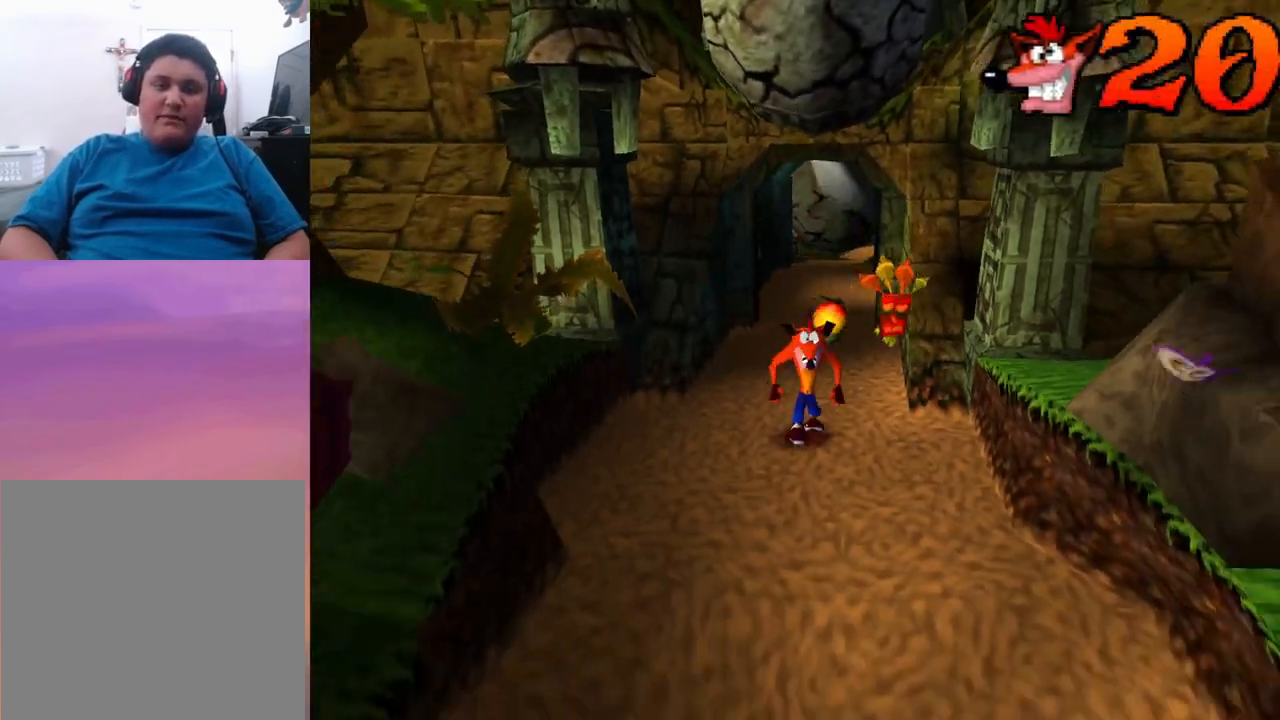
{"buttons": ["DPAD_DOWN"], "events": []}
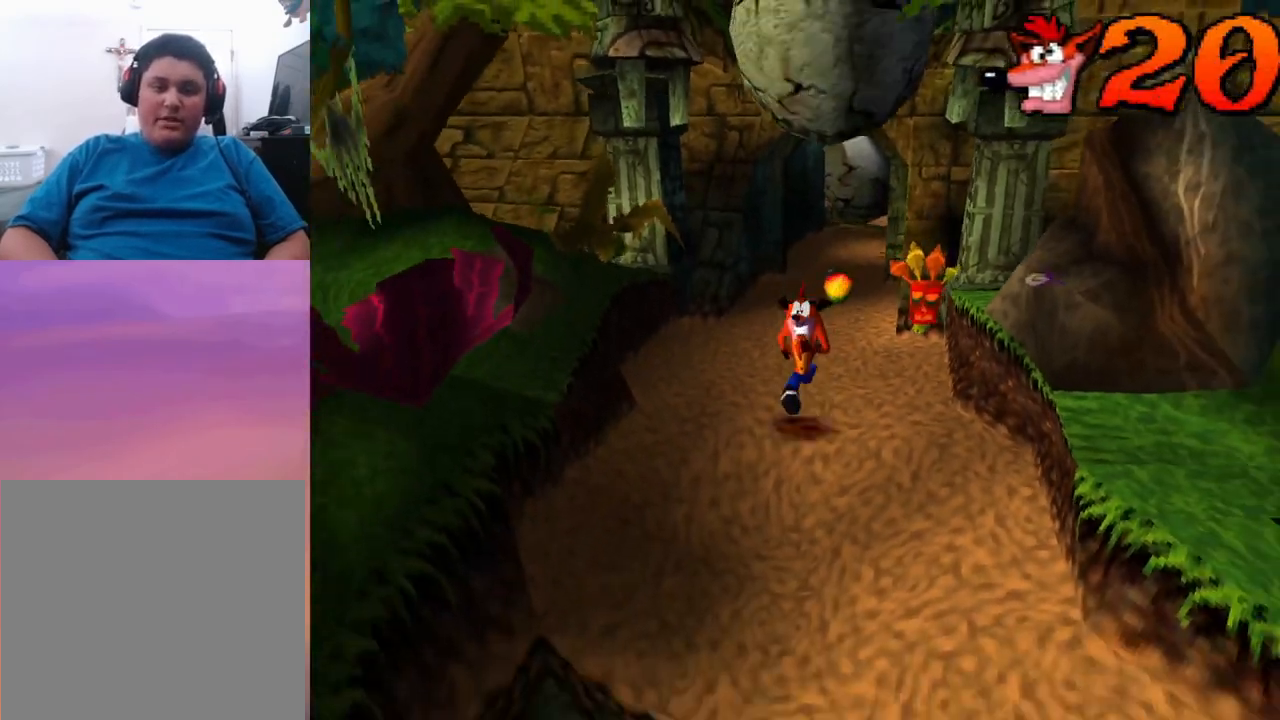
{"buttons": ["CROSS", "DPAD_DOWN"], "events": [[333, "CROSS", "down"]]}
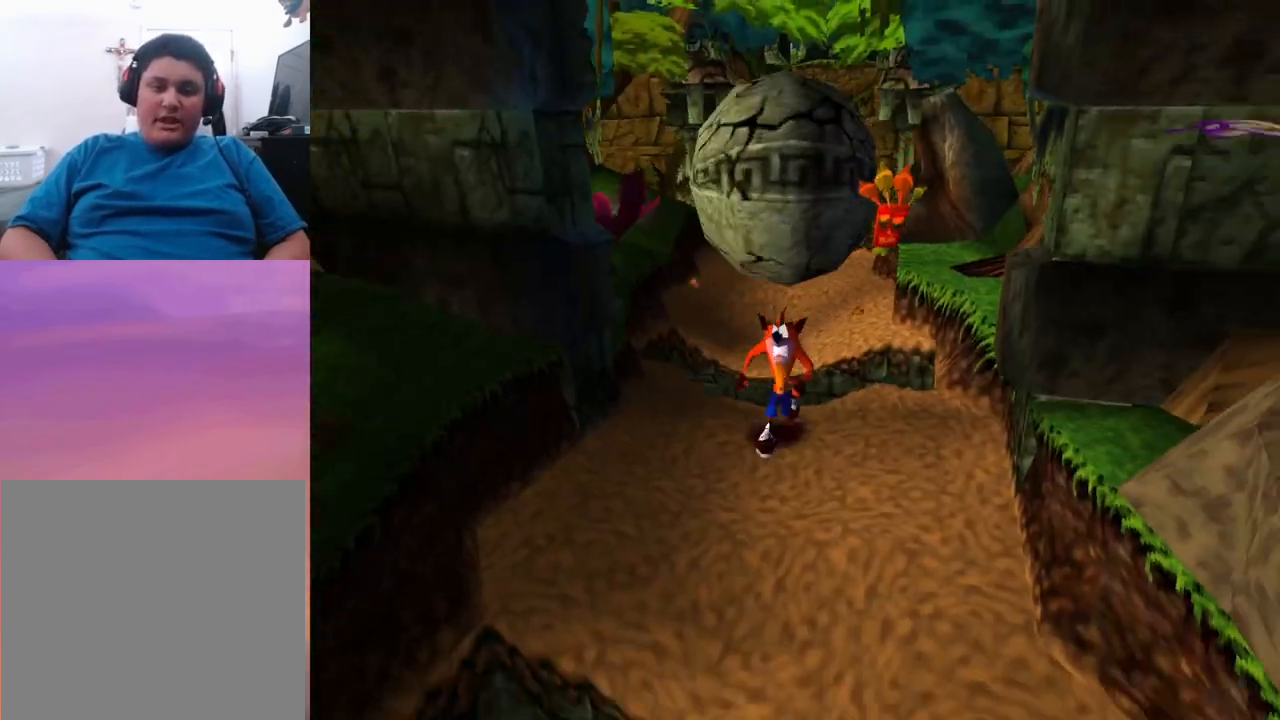
{"buttons": ["DPAD_DOWN"], "events": [[67, "CROSS", "up"]]}
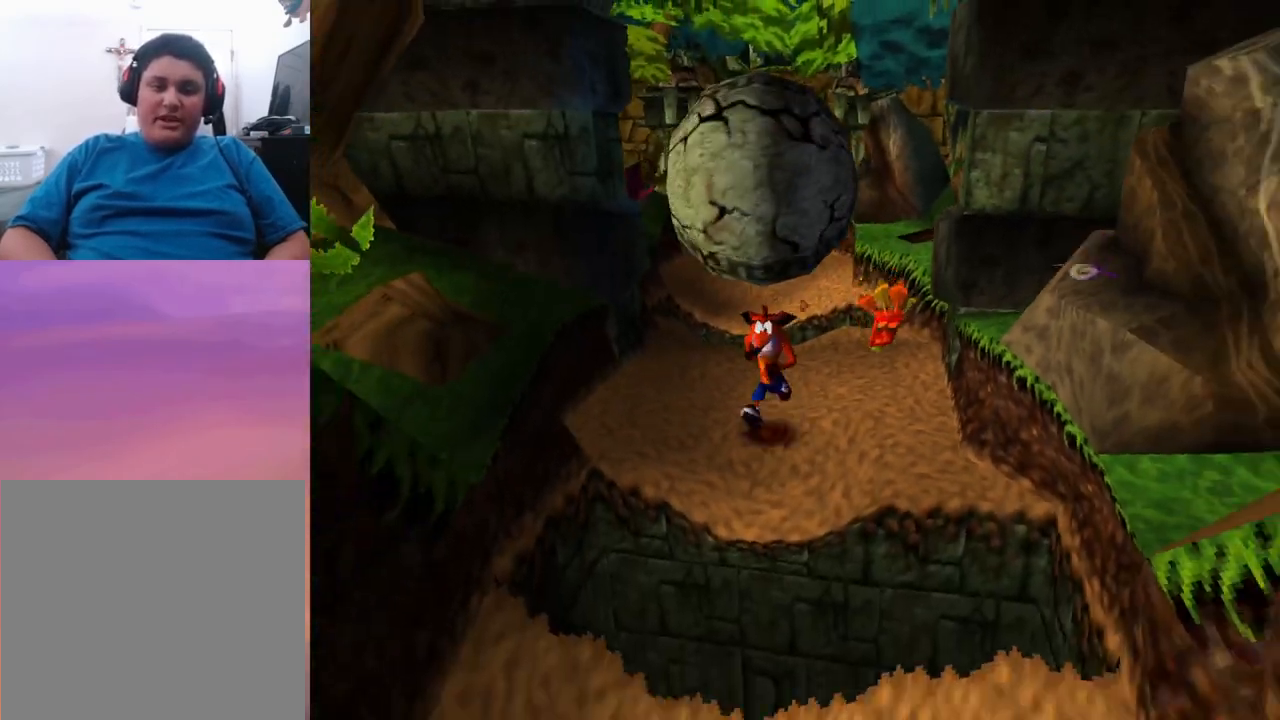
{"buttons": ["CROSS", "DPAD_DOWN"], "events": [[100, "CROSS", "down"]]}
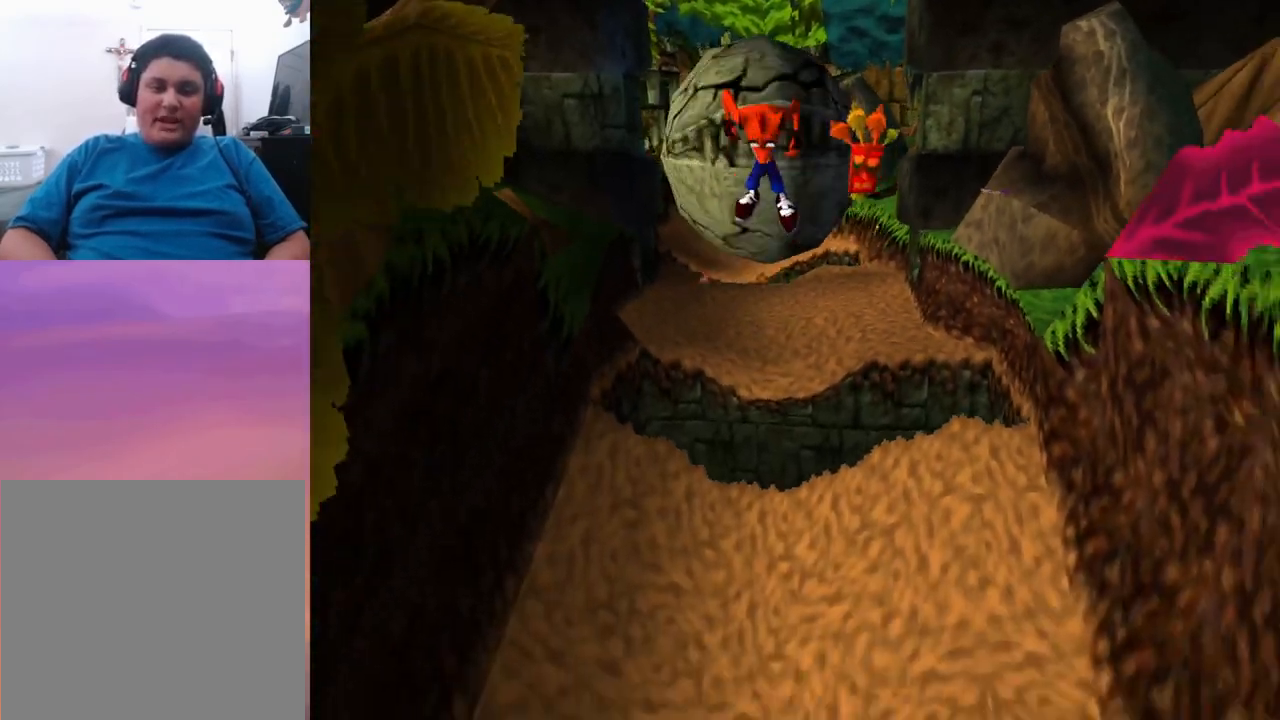
{"buttons": ["DPAD_DOWN"], "events": [[300, "CROSS", "up"]]}
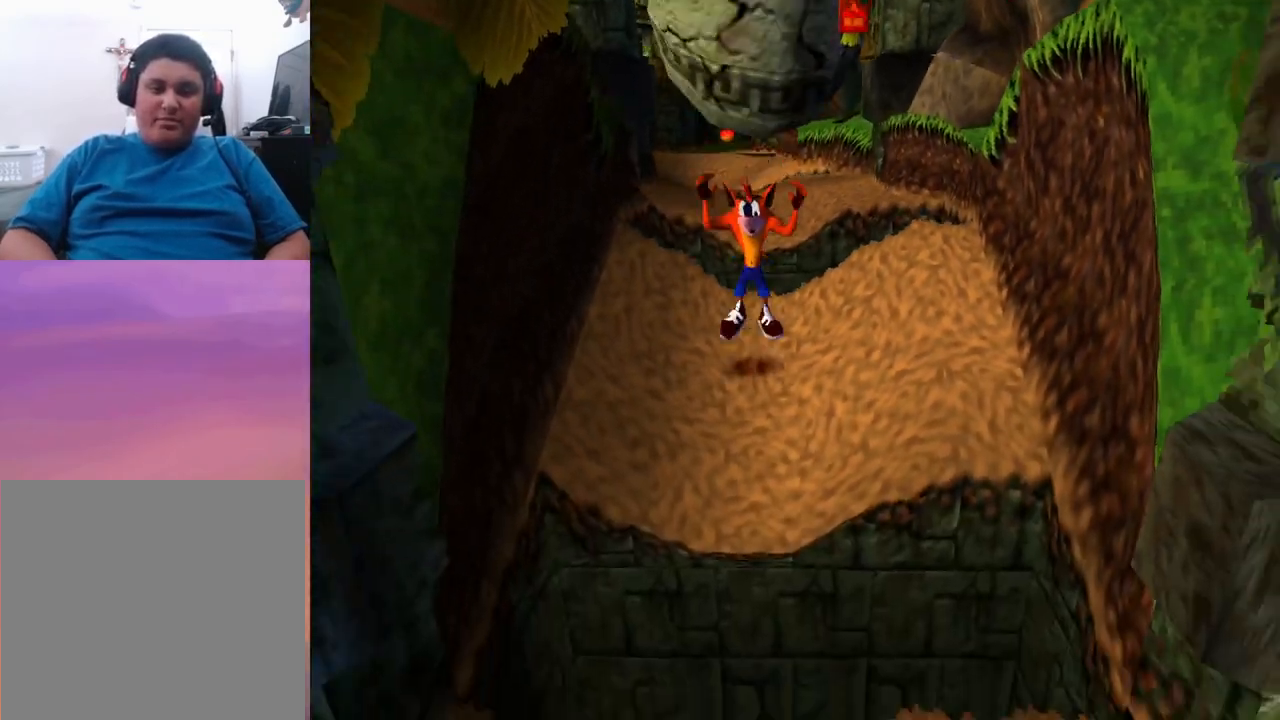
{"buttons": ["CROSS", "DPAD_DOWN"], "events": [[233, "CROSS", "down"]]}
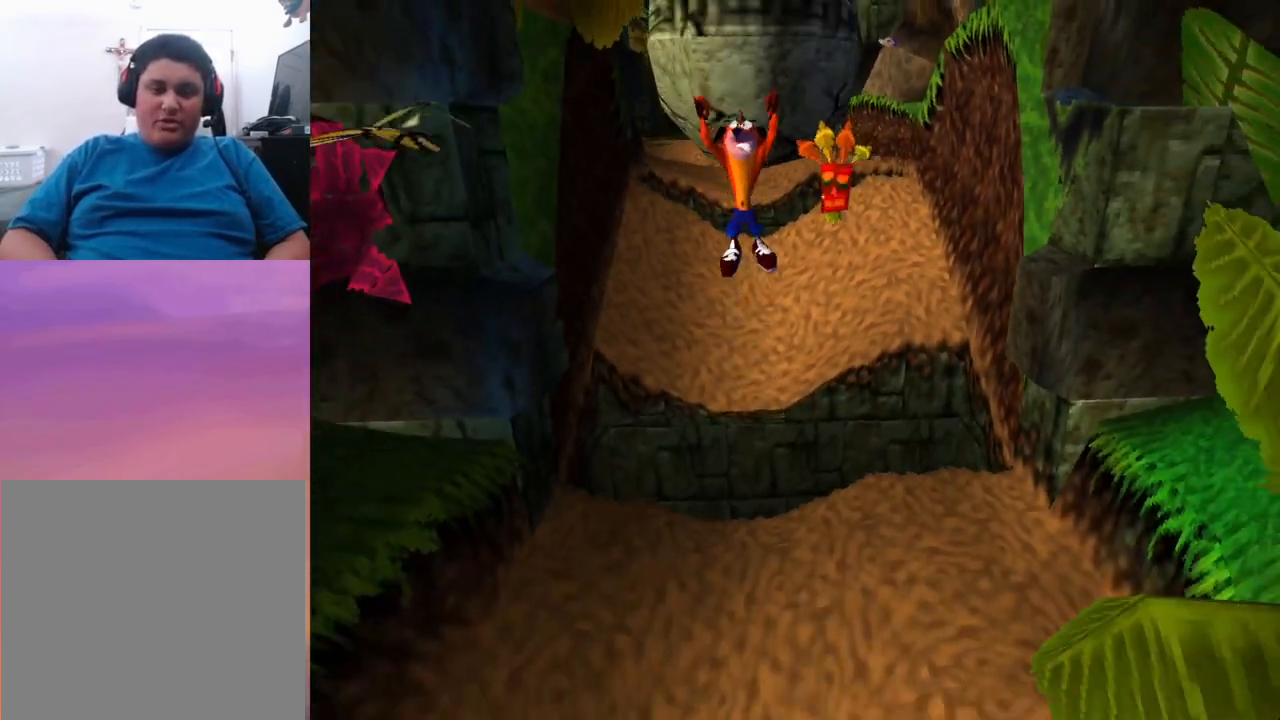
{"buttons": ["DPAD_DOWN"], "events": [[333, "CROSS", "up"]]}
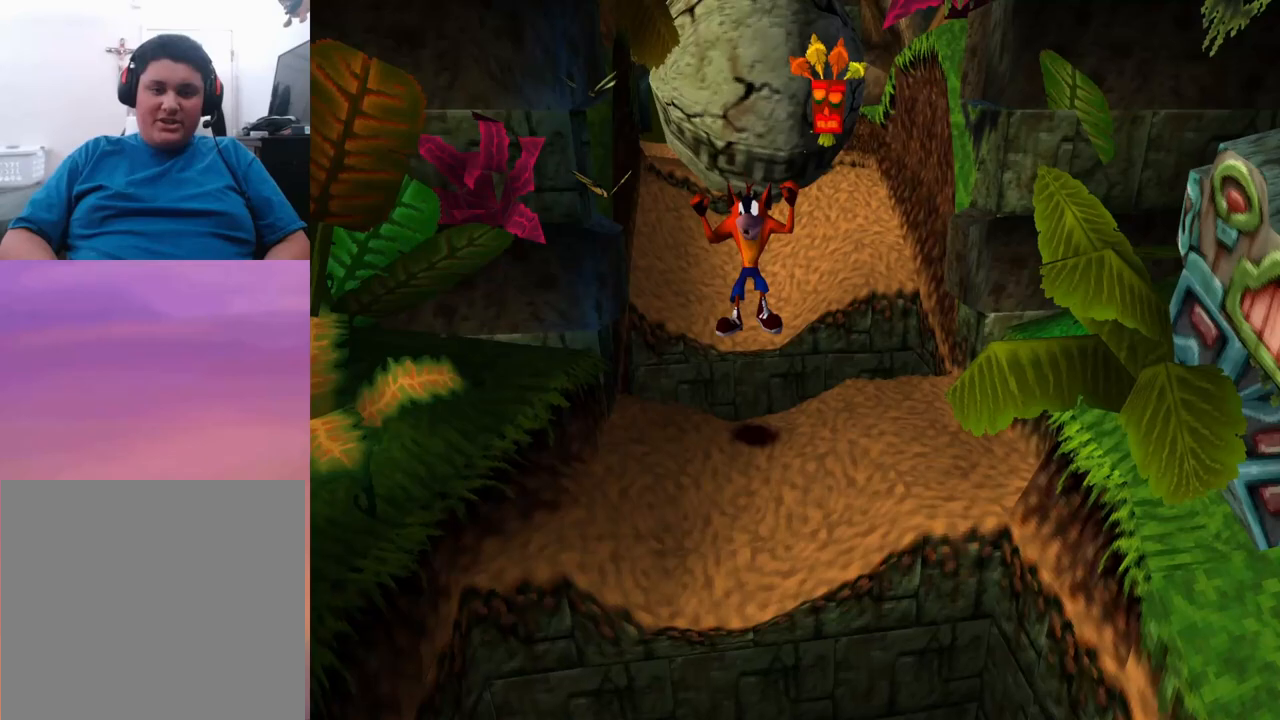
{"buttons": ["CROSS", "DPAD_DOWN"], "events": [[367, "CROSS", "down"]]}
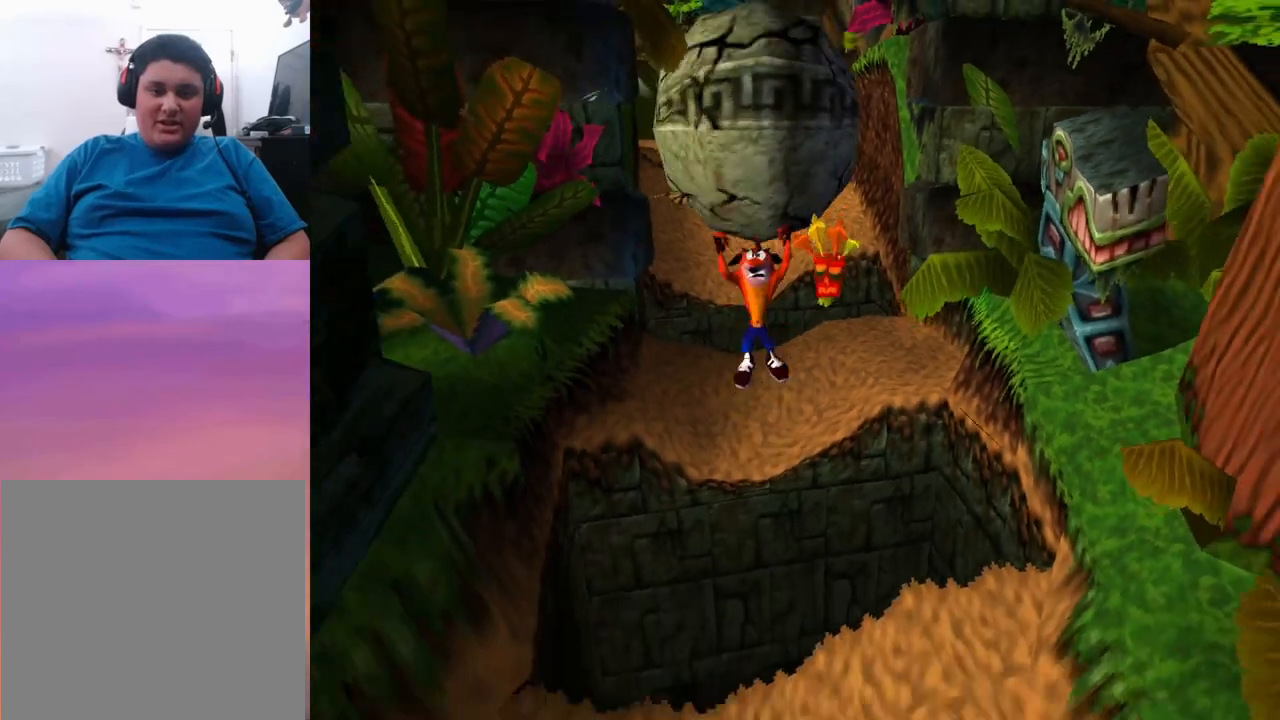
{"buttons": ["CROSS", "DPAD_DOWN"], "events": []}
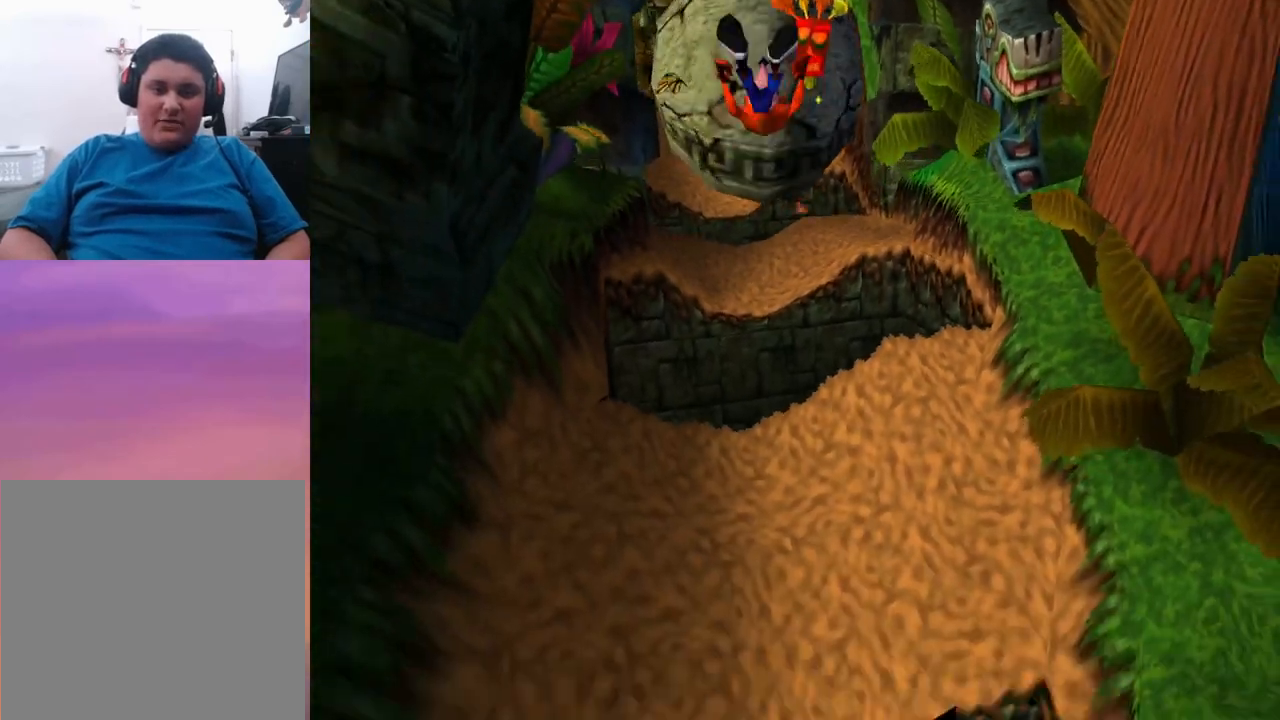
{"buttons": ["DPAD_DOWN"], "events": [[167, "CROSS", "up"]]}
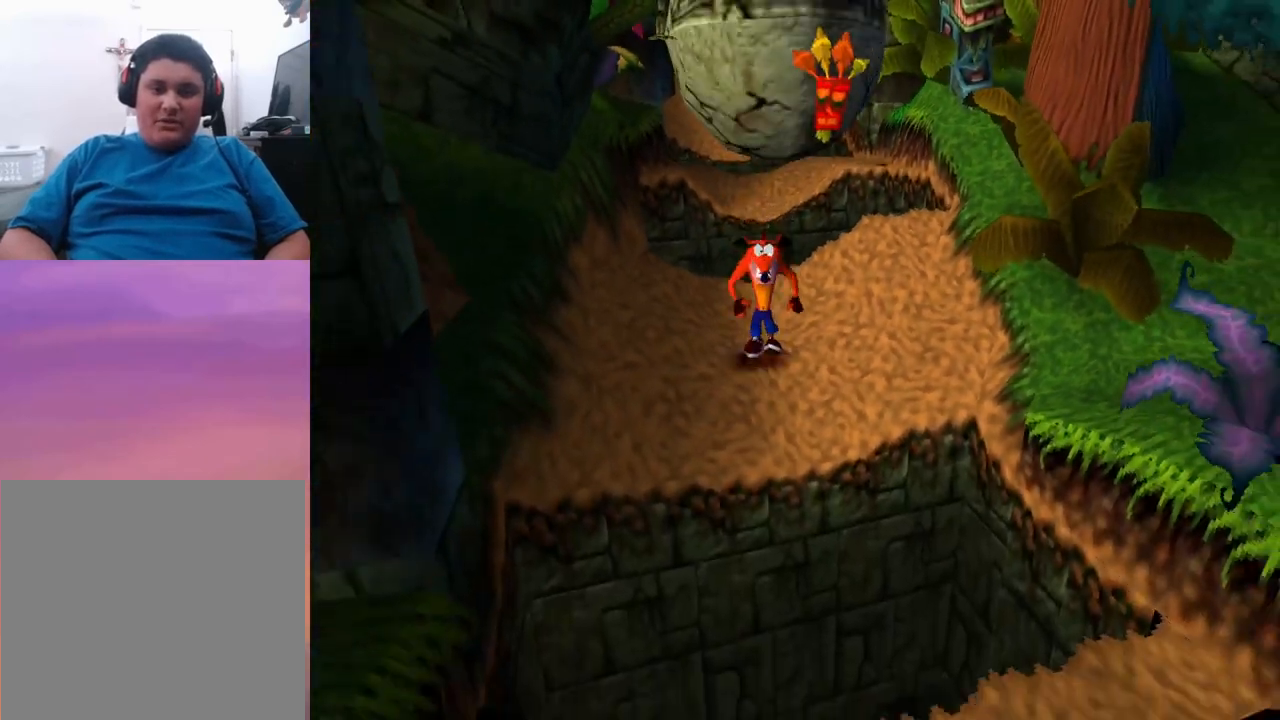
{"buttons": ["CROSS", "DPAD_DOWN"], "events": [[100, "CROSS", "down"]]}
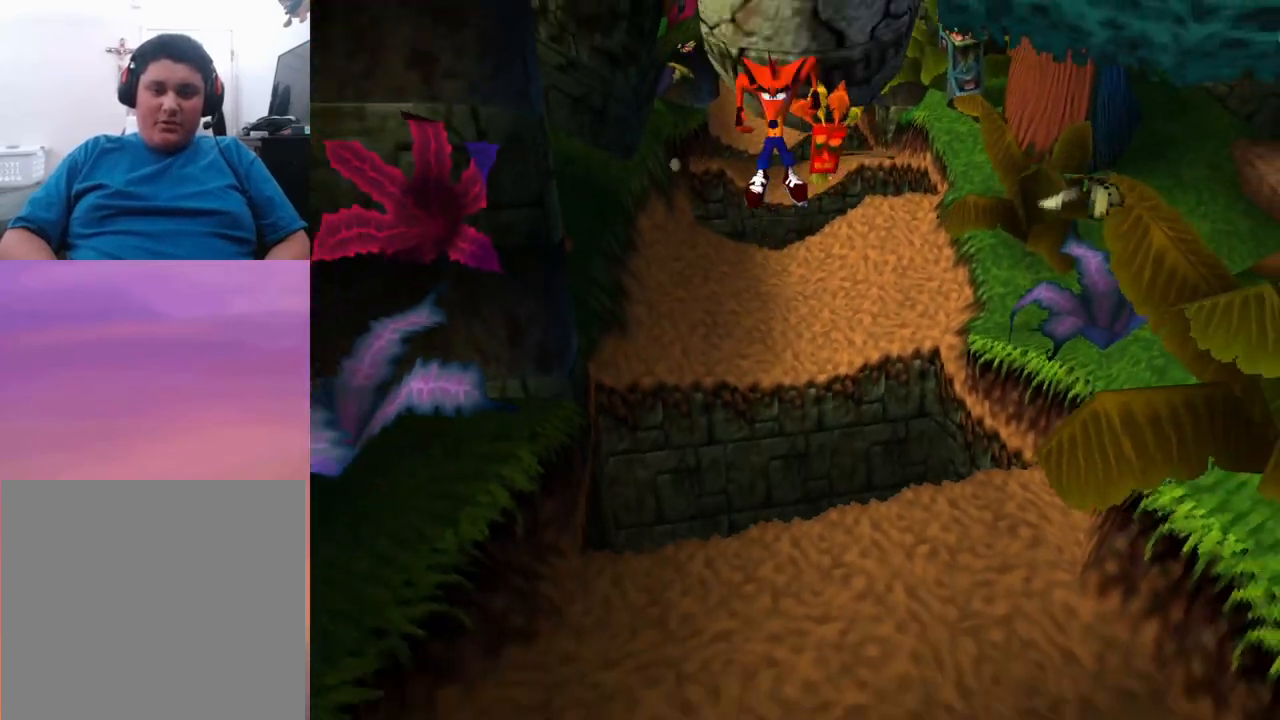
{"buttons": ["CROSS", "DPAD_DOWN"], "events": []}
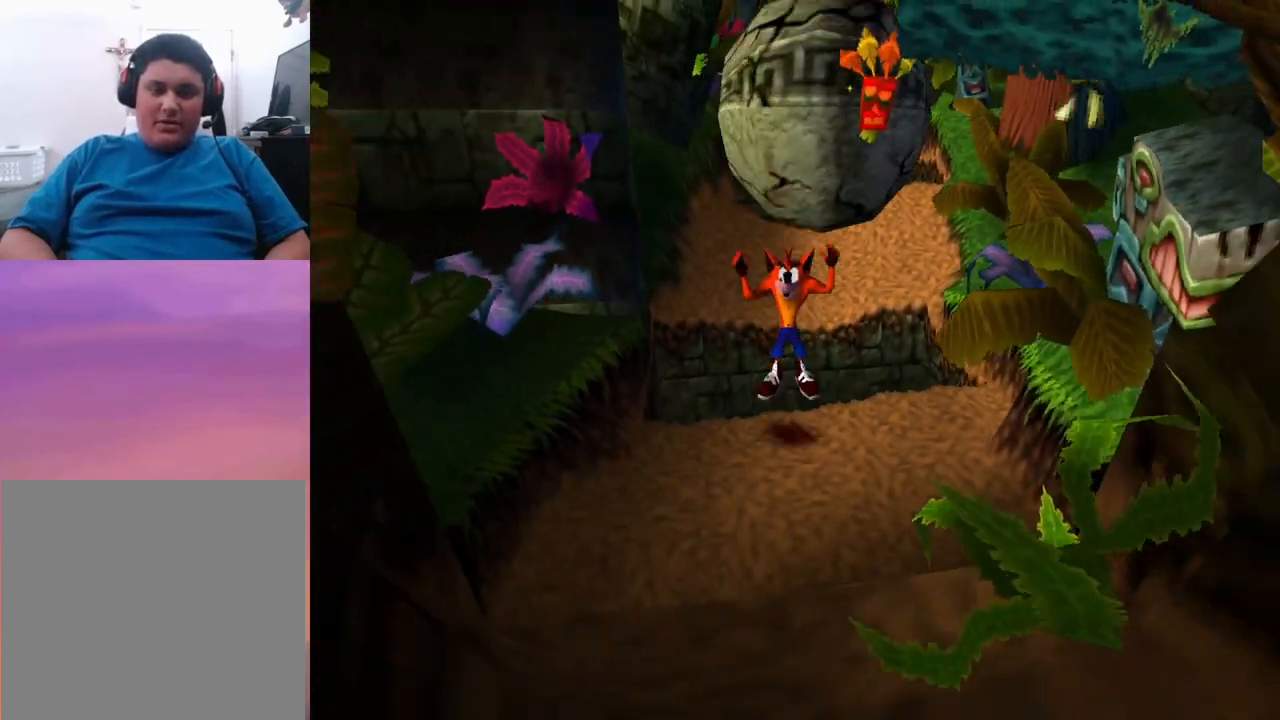
{"buttons": ["DPAD_DOWN"], "events": [[33, "CROSS", "up"]]}
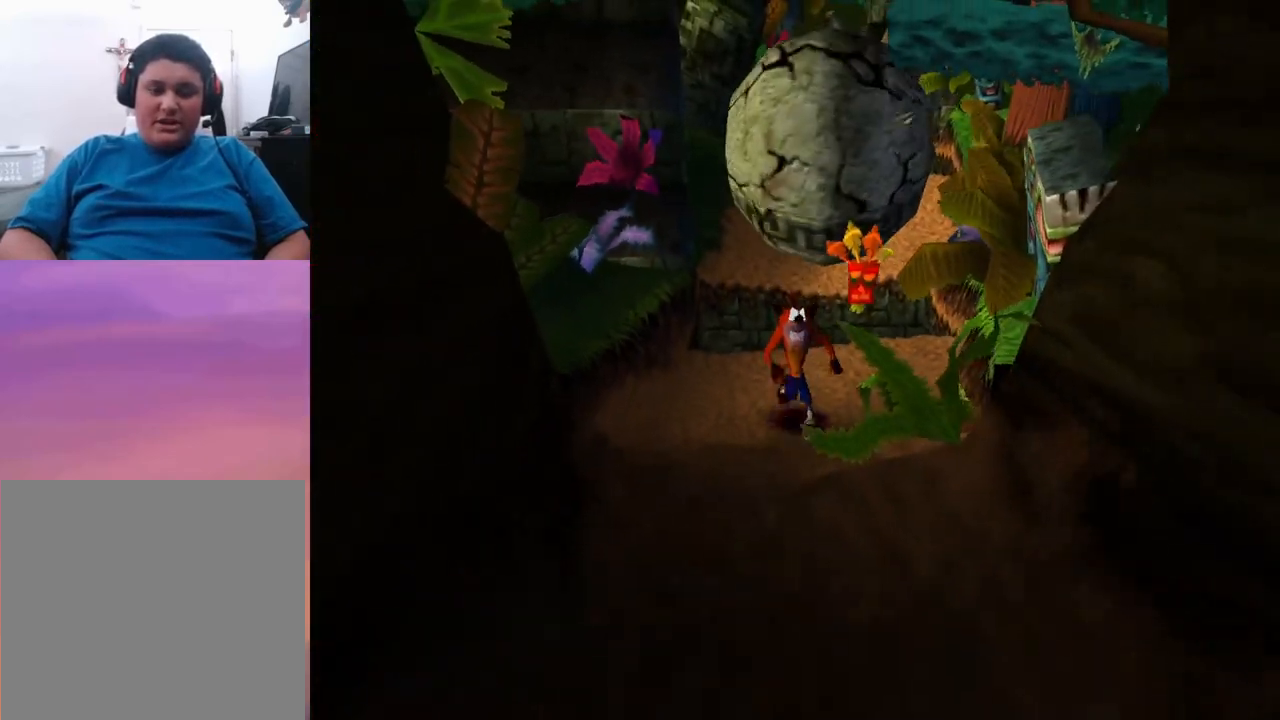
{"buttons": ["DPAD_DOWN"], "events": [[33, "CROSS", "down"], [133, "CROSS", "up"]]}
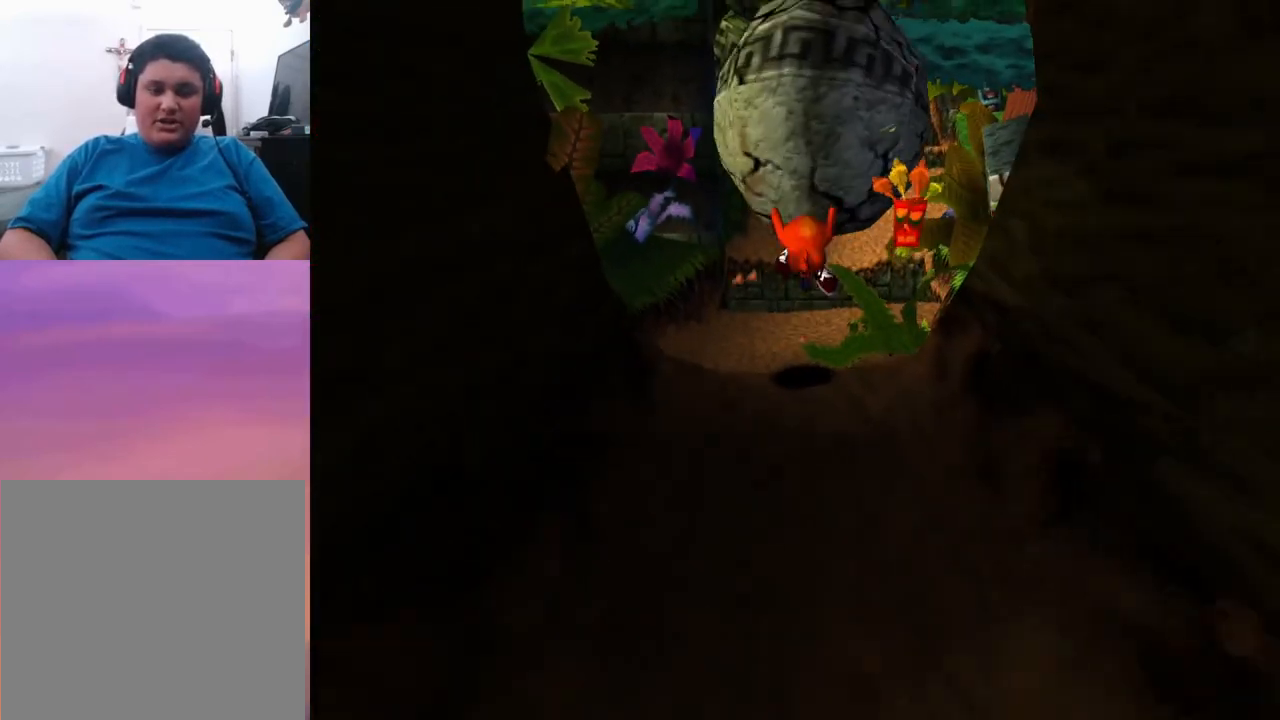
{"buttons": ["DPAD_DOWN"], "events": [[133, "CROSS", "down"], [200, "CROSS", "up"]]}
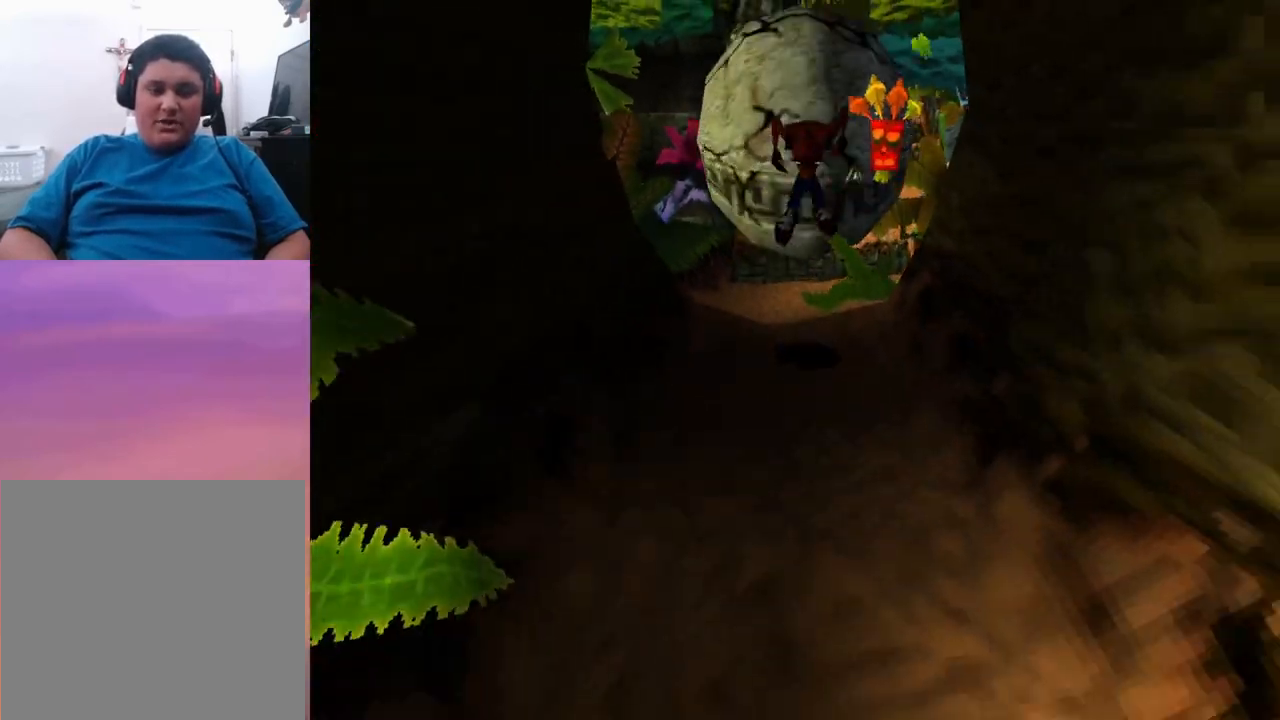
{"buttons": ["DPAD_DOWN"], "events": [[233, "CROSS", "down"], [300, "CROSS", "up"]]}